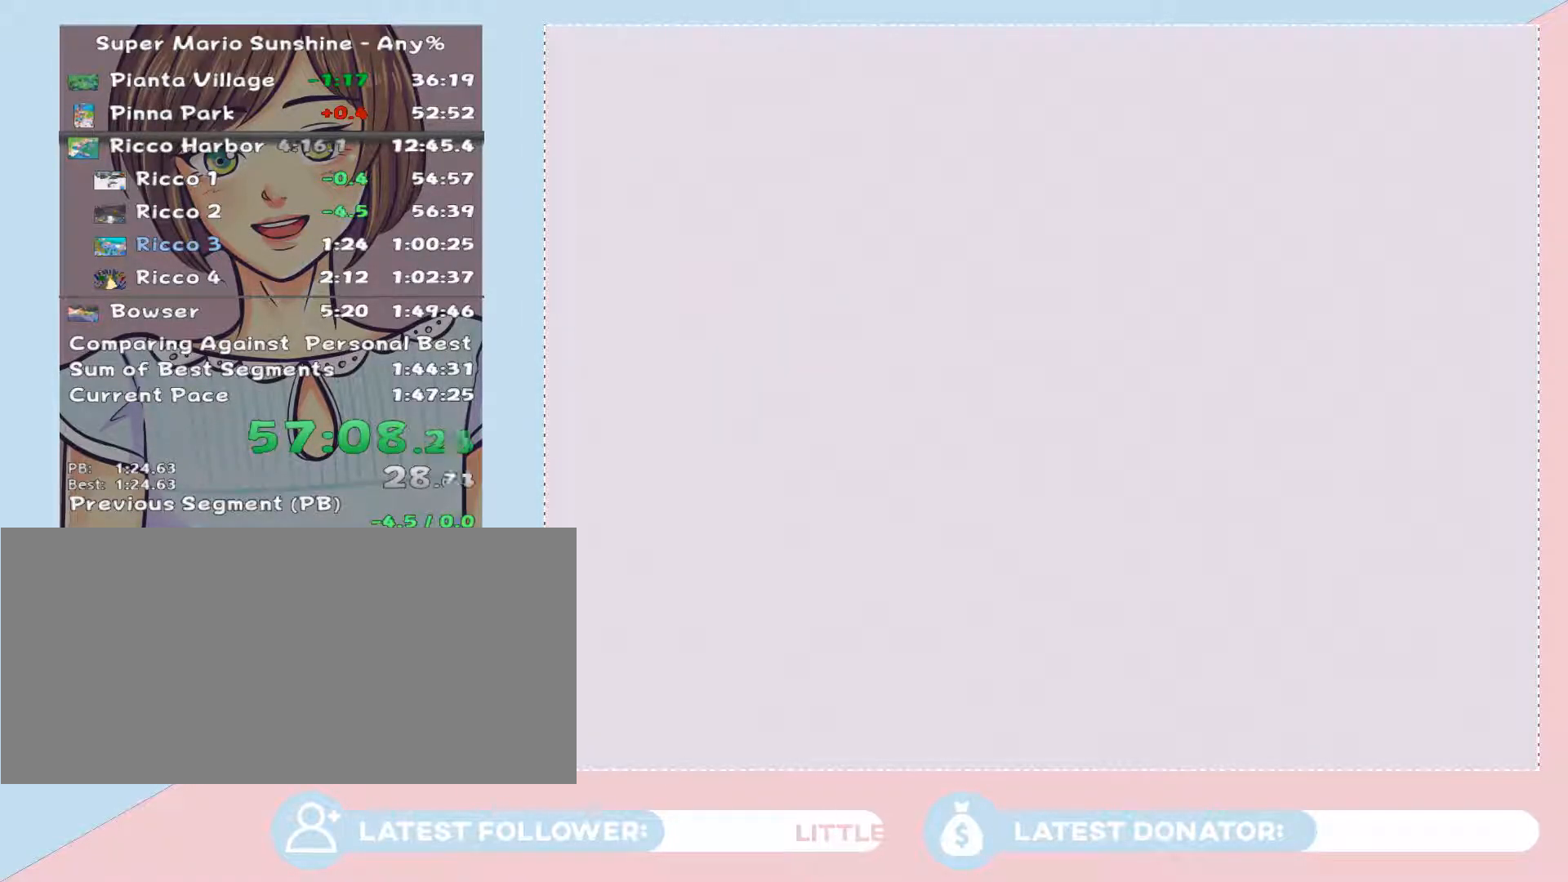
Gameplay with a controller (Nintendo layout); each line is a JSON object with the inputs held at the frame after it. "events" lists button and stick changes between this image and that frame as [ms after this image, input, new state], when the widget could be followed in between. Not read: L3 R2 R3.
{"buttons": ["A"], "left_stick": "center", "right_stick": "center", "events": [[83, "A", "down"], [150, "A", "up"], [283, "A", "down"], [367, "A", "up"], [467, "A", "down"]]}
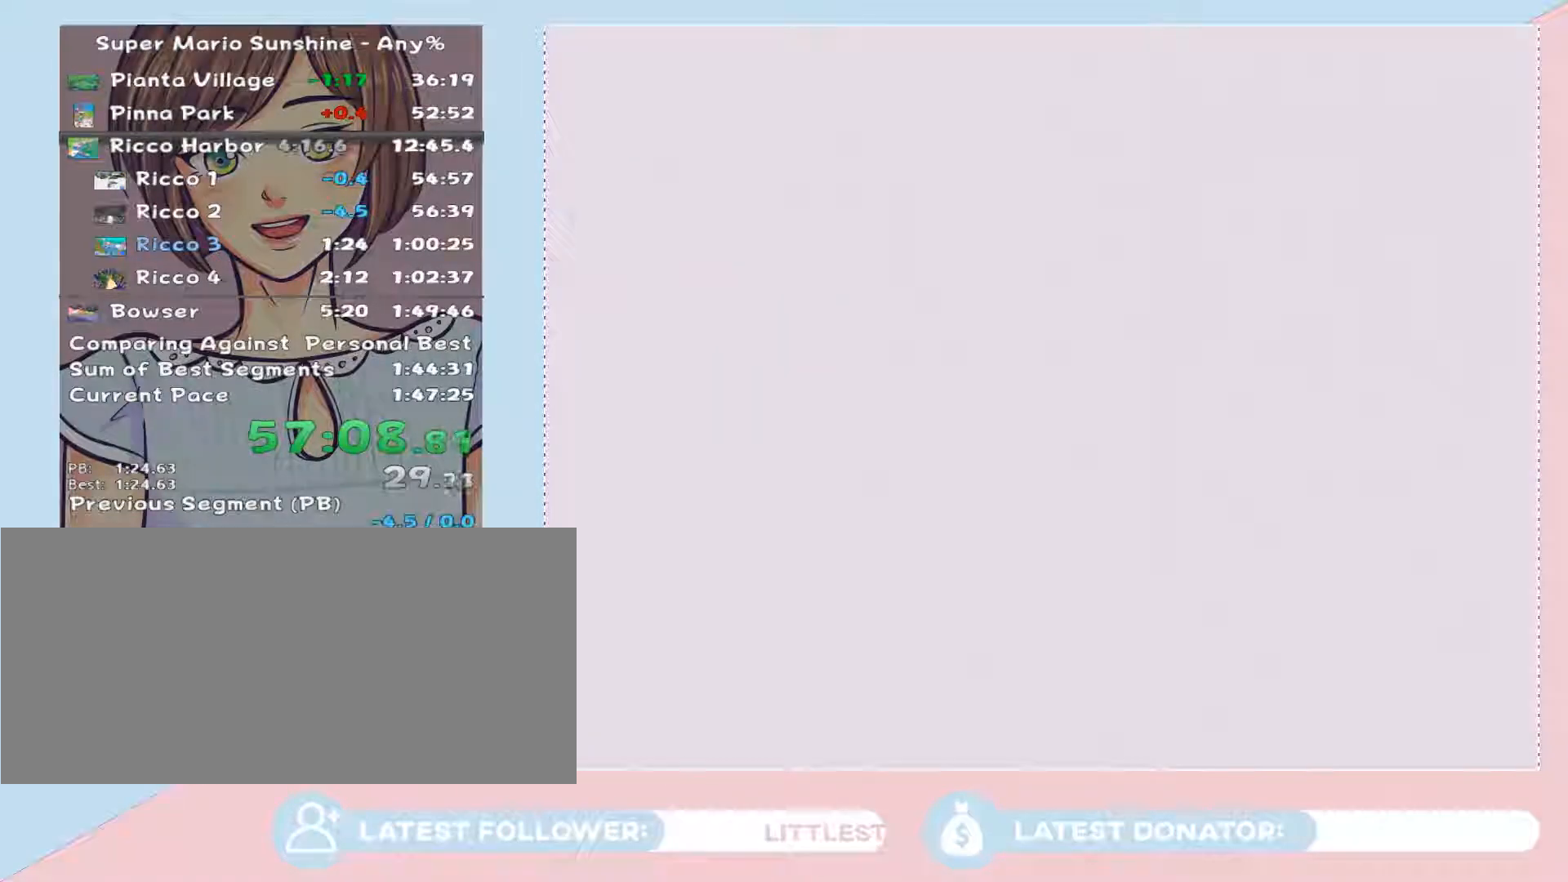
{"buttons": [], "left_stick": "center", "right_stick": "center", "events": [[17, "A", "up"], [83, "A", "down"], [183, "A", "up"], [250, "A", "down"], [300, "A", "up"], [400, "A", "down"], [467, "A", "up"]]}
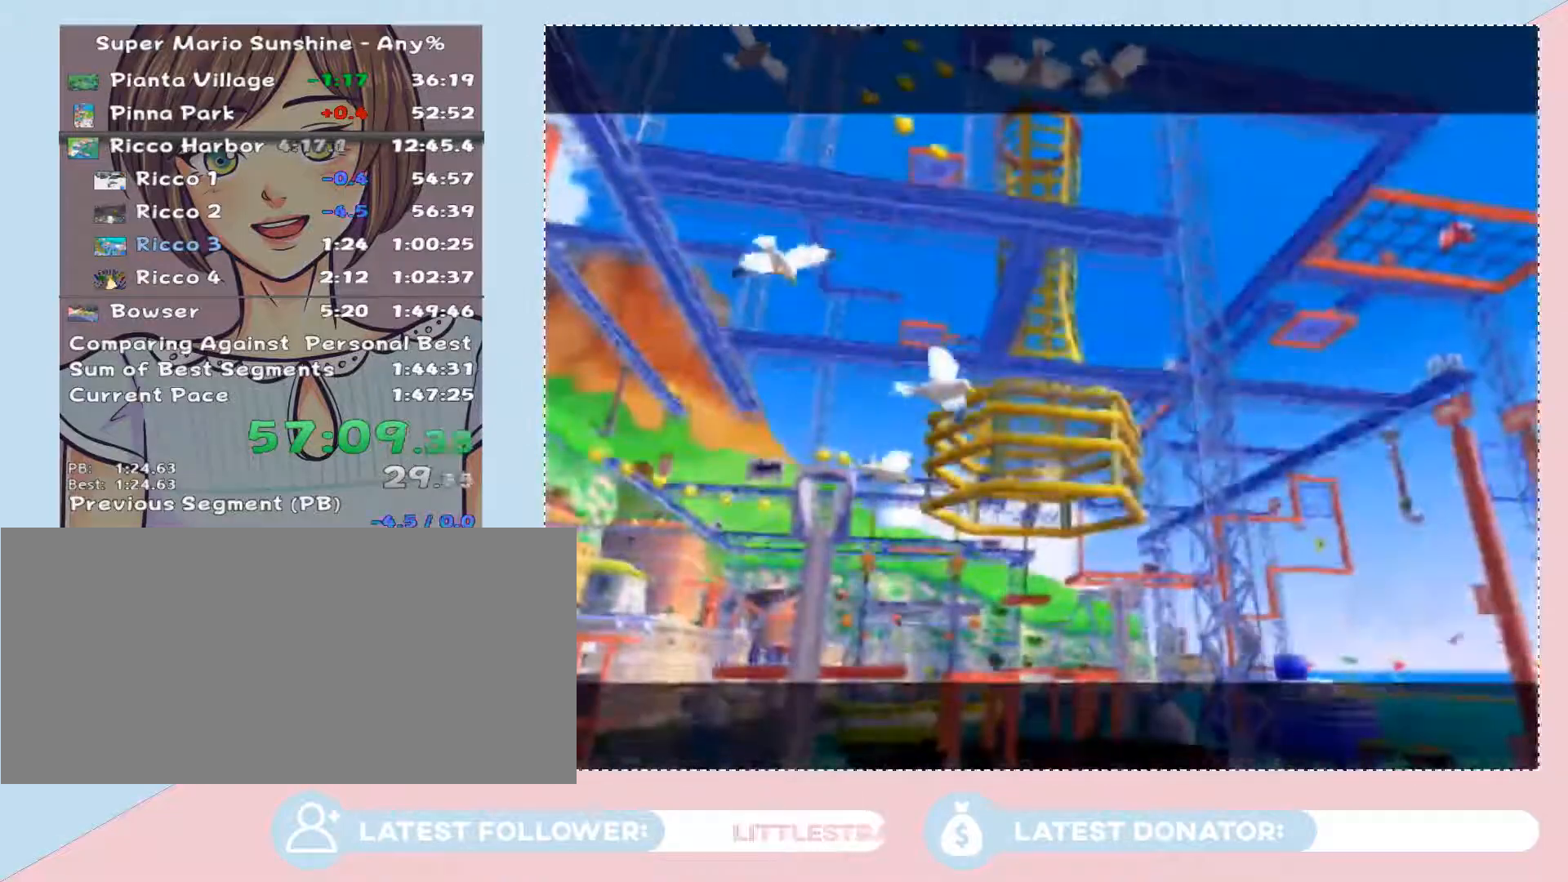
{"buttons": [], "left_stick": "center", "right_stick": "center", "events": [[17, "A", "down"], [83, "A", "up"], [183, "A", "down"], [250, "A", "up"], [300, "A", "down"], [367, "A", "up"], [467, "A", "down"], [500, "A", "up"]]}
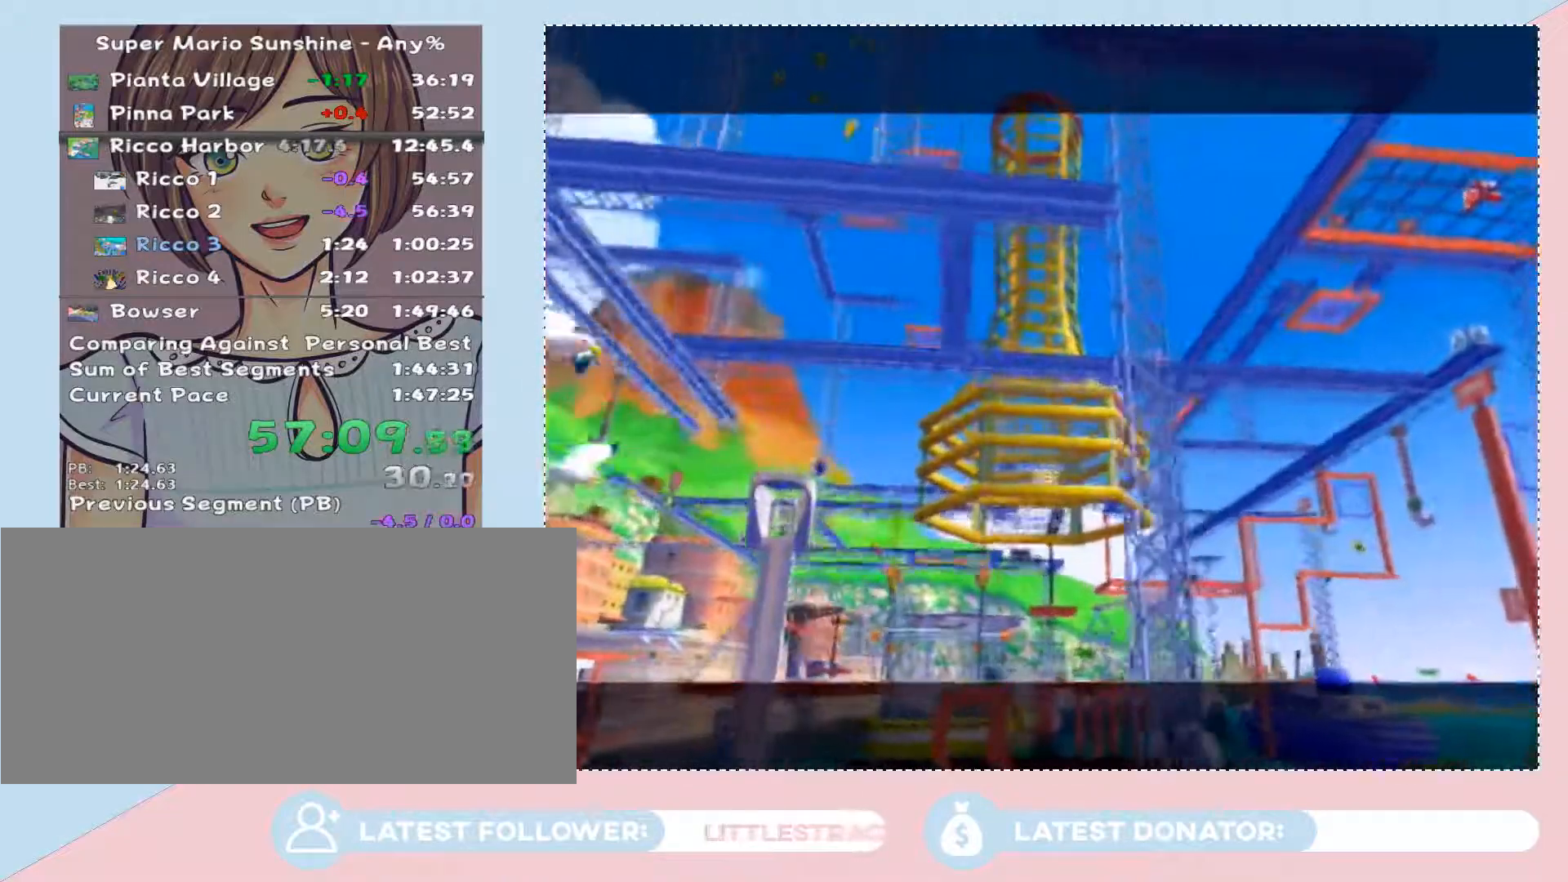
{"buttons": ["A"], "left_stick": "center", "right_stick": "center", "events": [[117, "A", "down"], [150, "A", "up"], [250, "A", "down"], [267, "A", "up"], [367, "A", "down"], [433, "A", "up"], [500, "A", "down"]]}
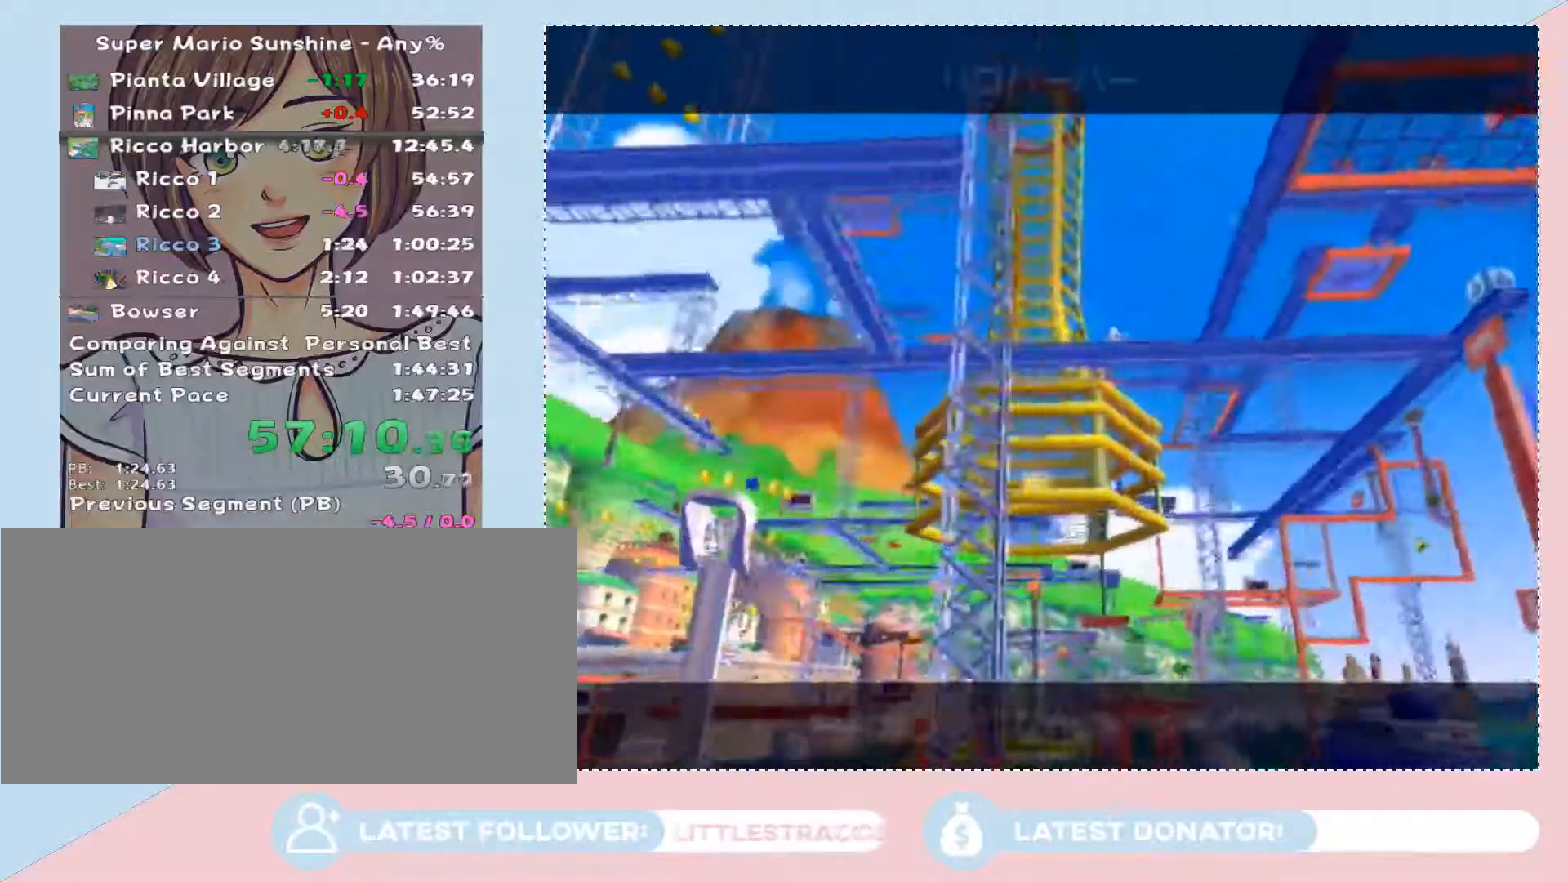
{"buttons": [], "left_stick": "up", "right_stick": "center", "events": [[50, "A", "up"], [150, "A", "down"], [217, "A", "up"], [267, "A", "down"], [367, "A", "up"], [383, "left_stick", "up"], [433, "A", "down"], [500, "A", "up"]]}
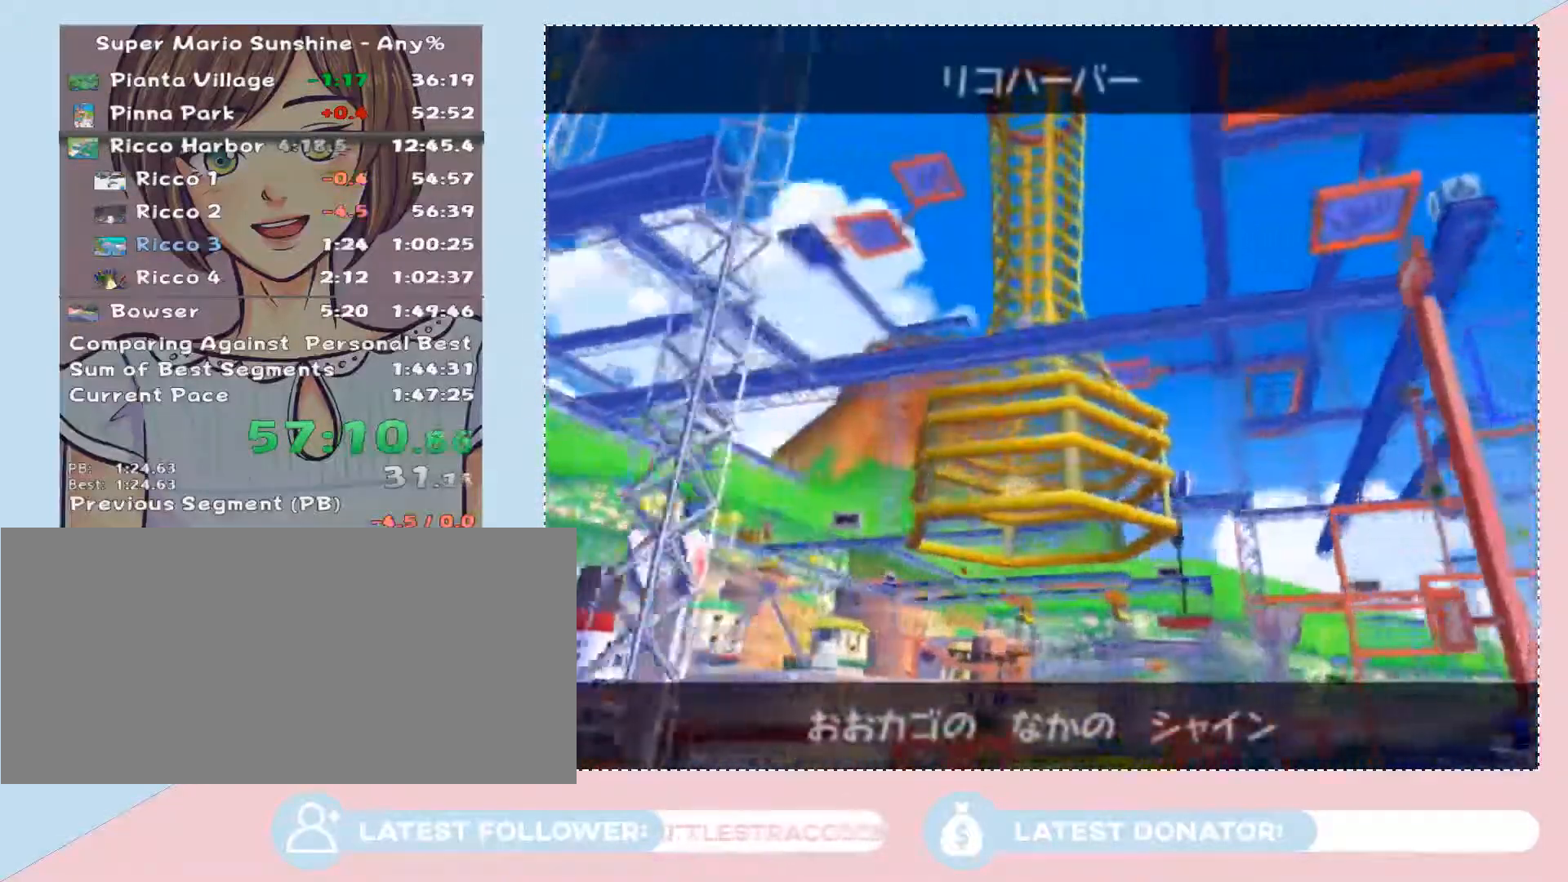
{"buttons": [], "left_stick": "up", "right_stick": "center", "events": [[50, "A", "down"], [150, "A", "up"], [217, "A", "down"], [267, "A", "up"], [367, "A", "down"], [467, "A", "up"]]}
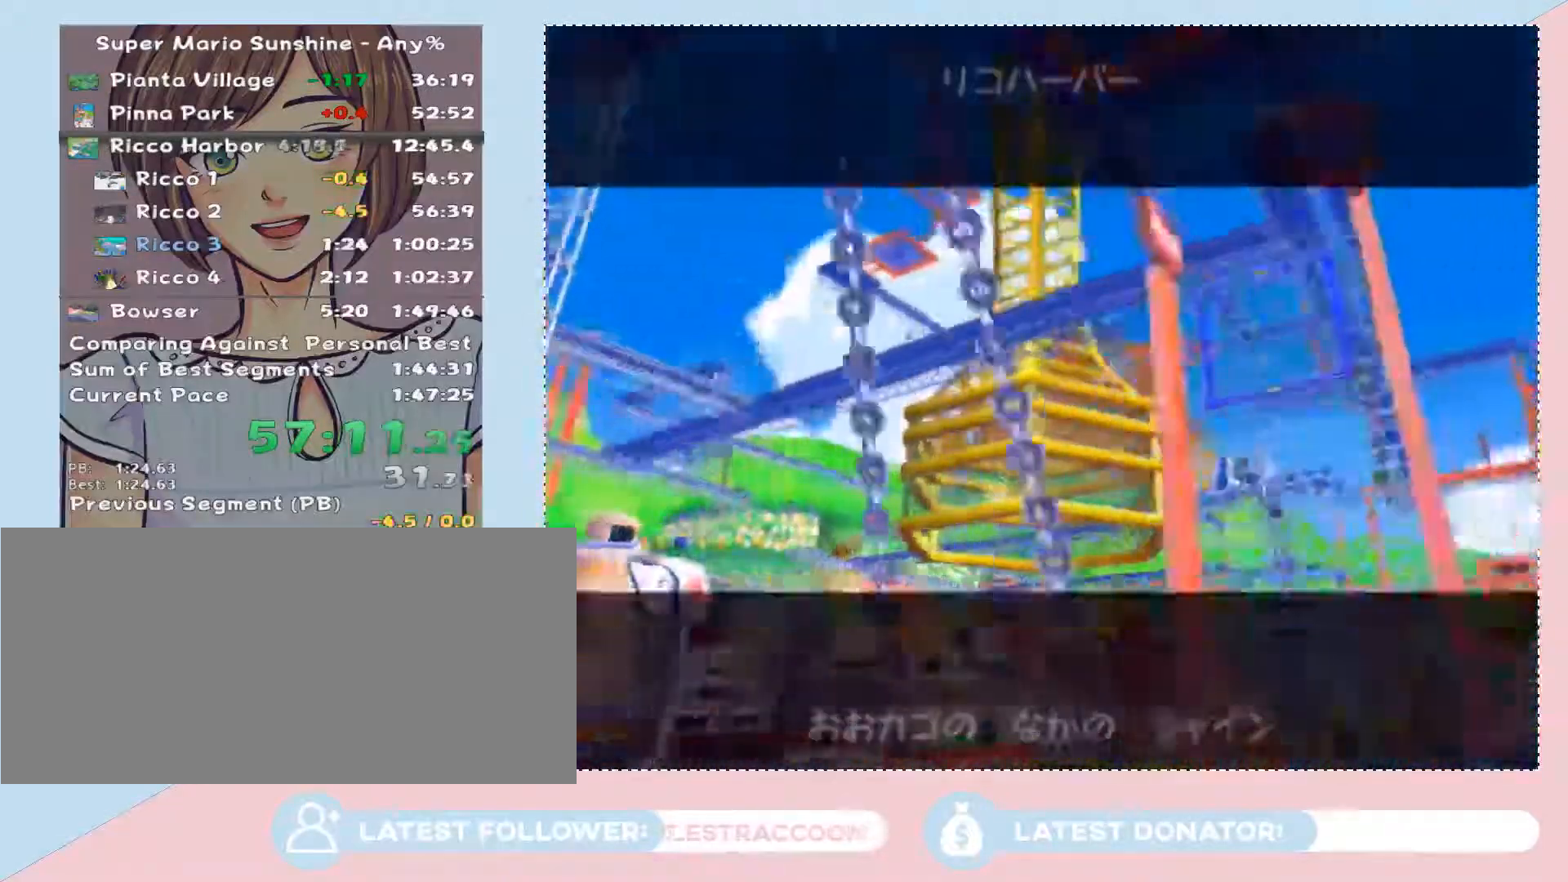
{"buttons": [], "left_stick": "up", "right_stick": "center", "events": [[17, "A", "down"], [50, "A", "up"], [150, "A", "down"], [217, "A", "up"]]}
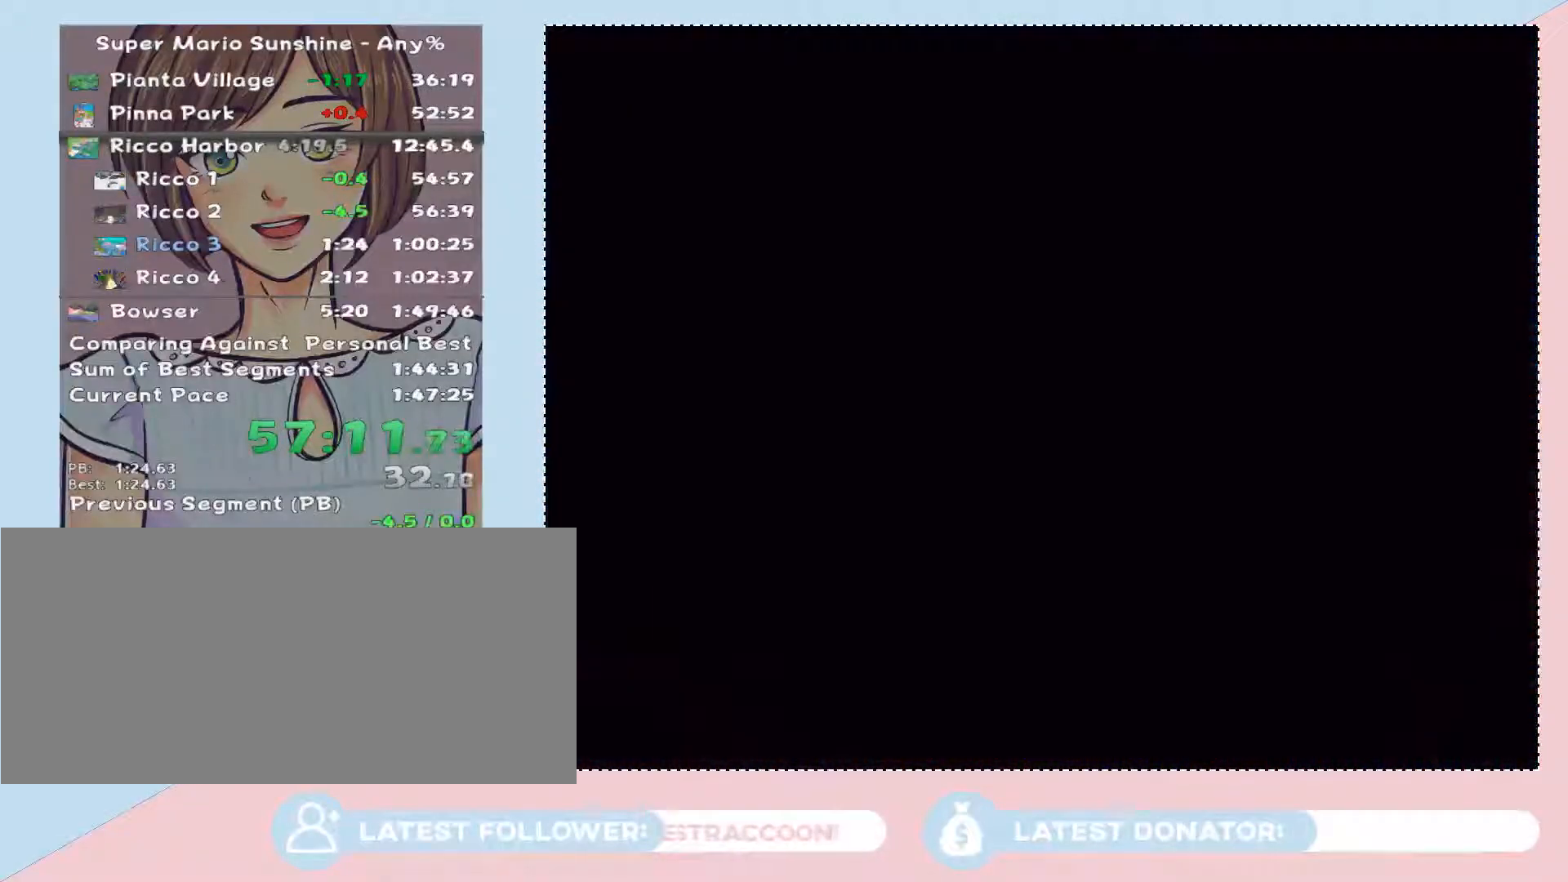
{"buttons": [], "left_stick": "center", "right_stick": "center", "events": [[83, "left_stick", "center"]]}
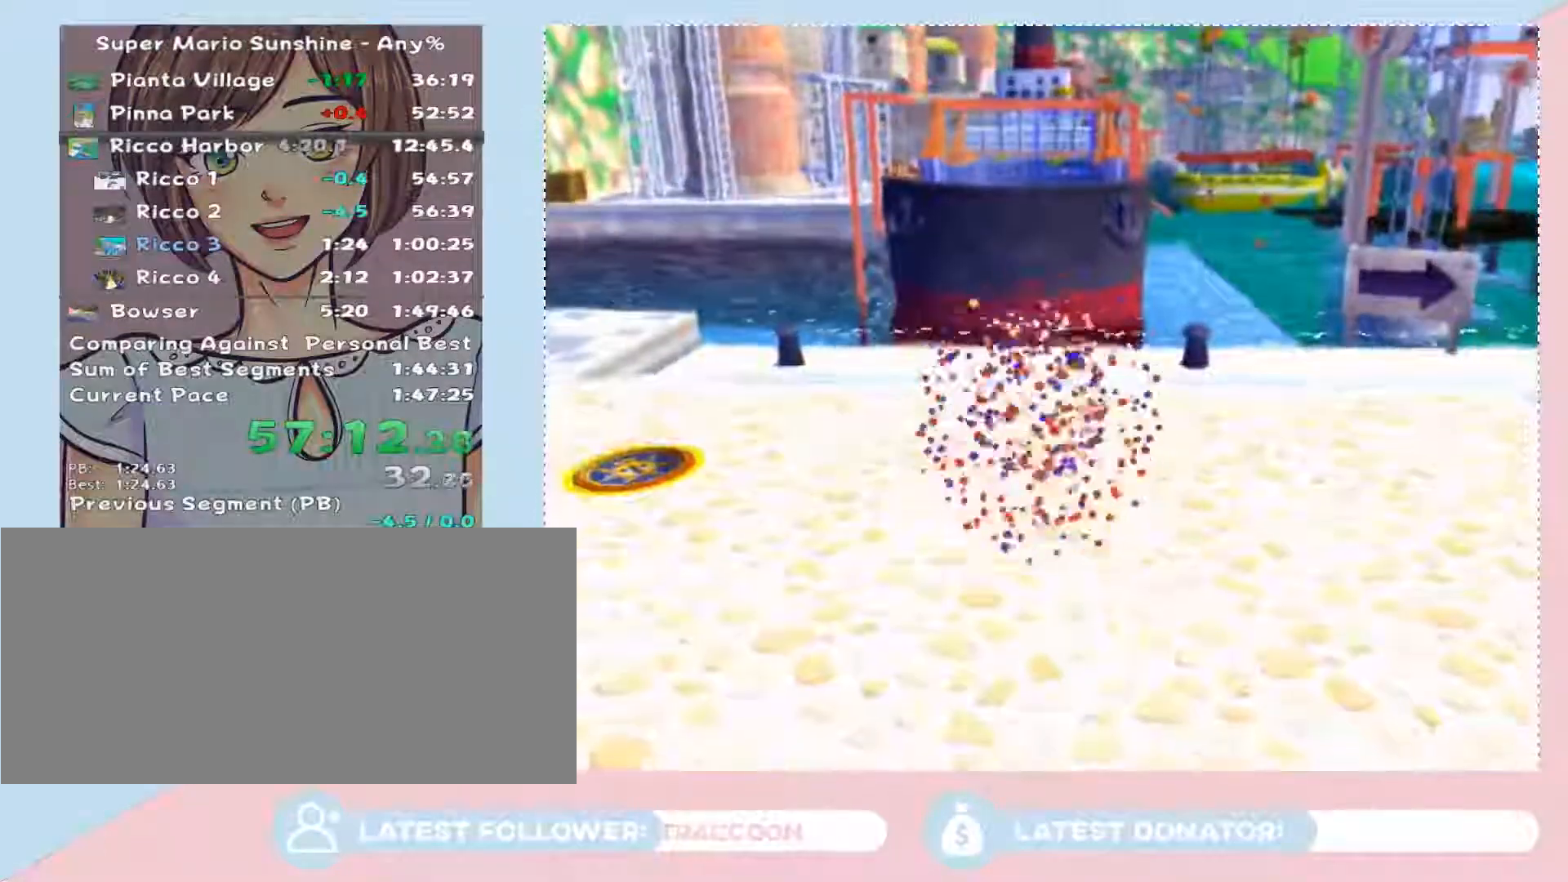
{"buttons": [], "left_stick": "center", "right_stick": "center", "events": []}
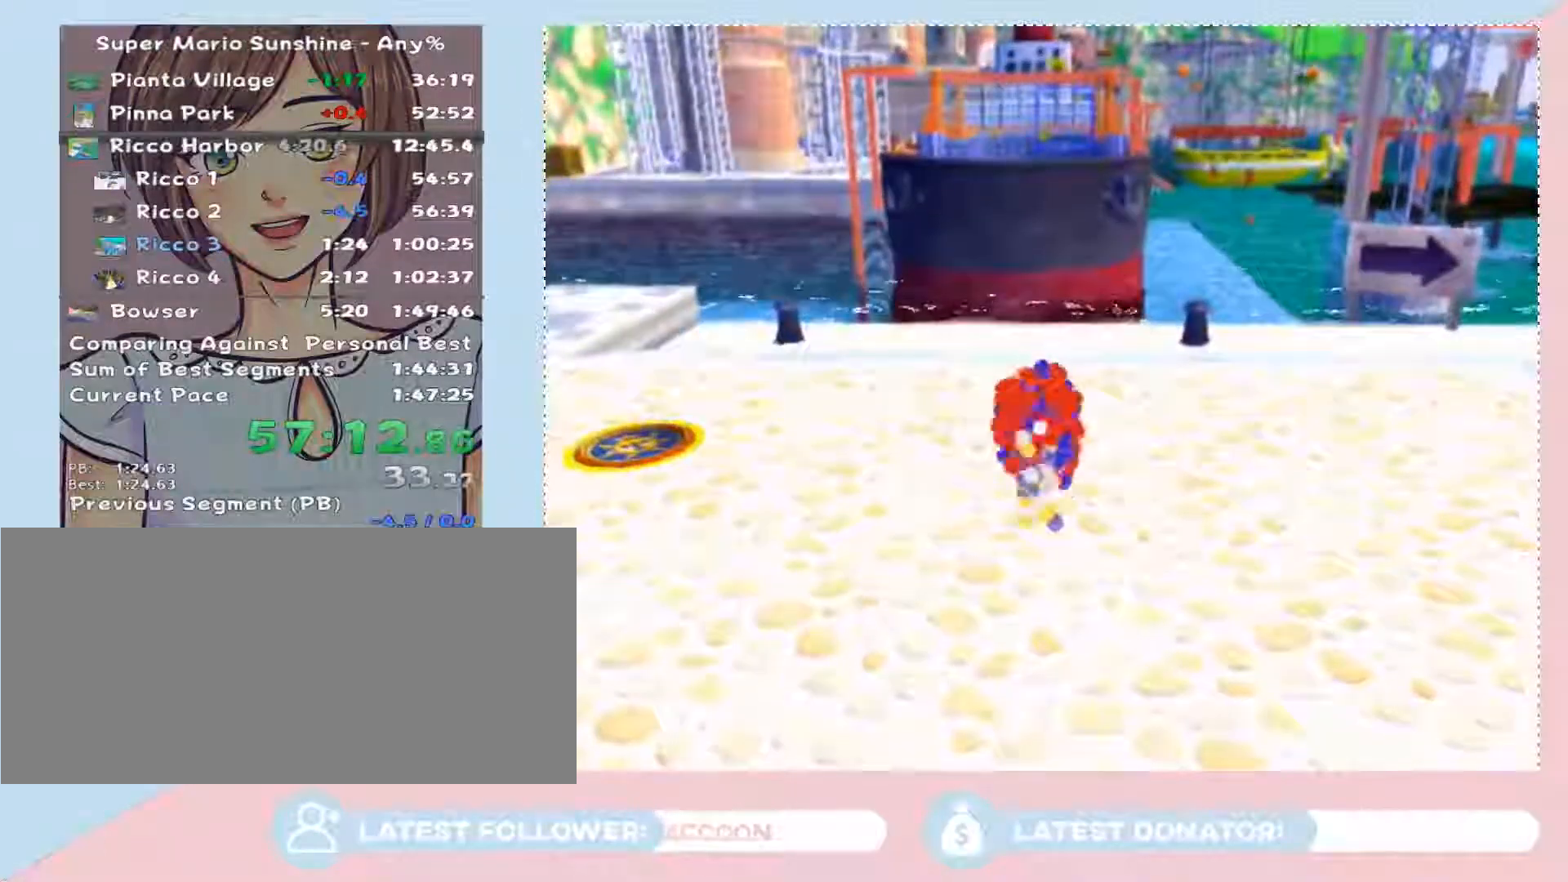
{"buttons": [], "left_stick": "center", "right_stick": "center", "events": []}
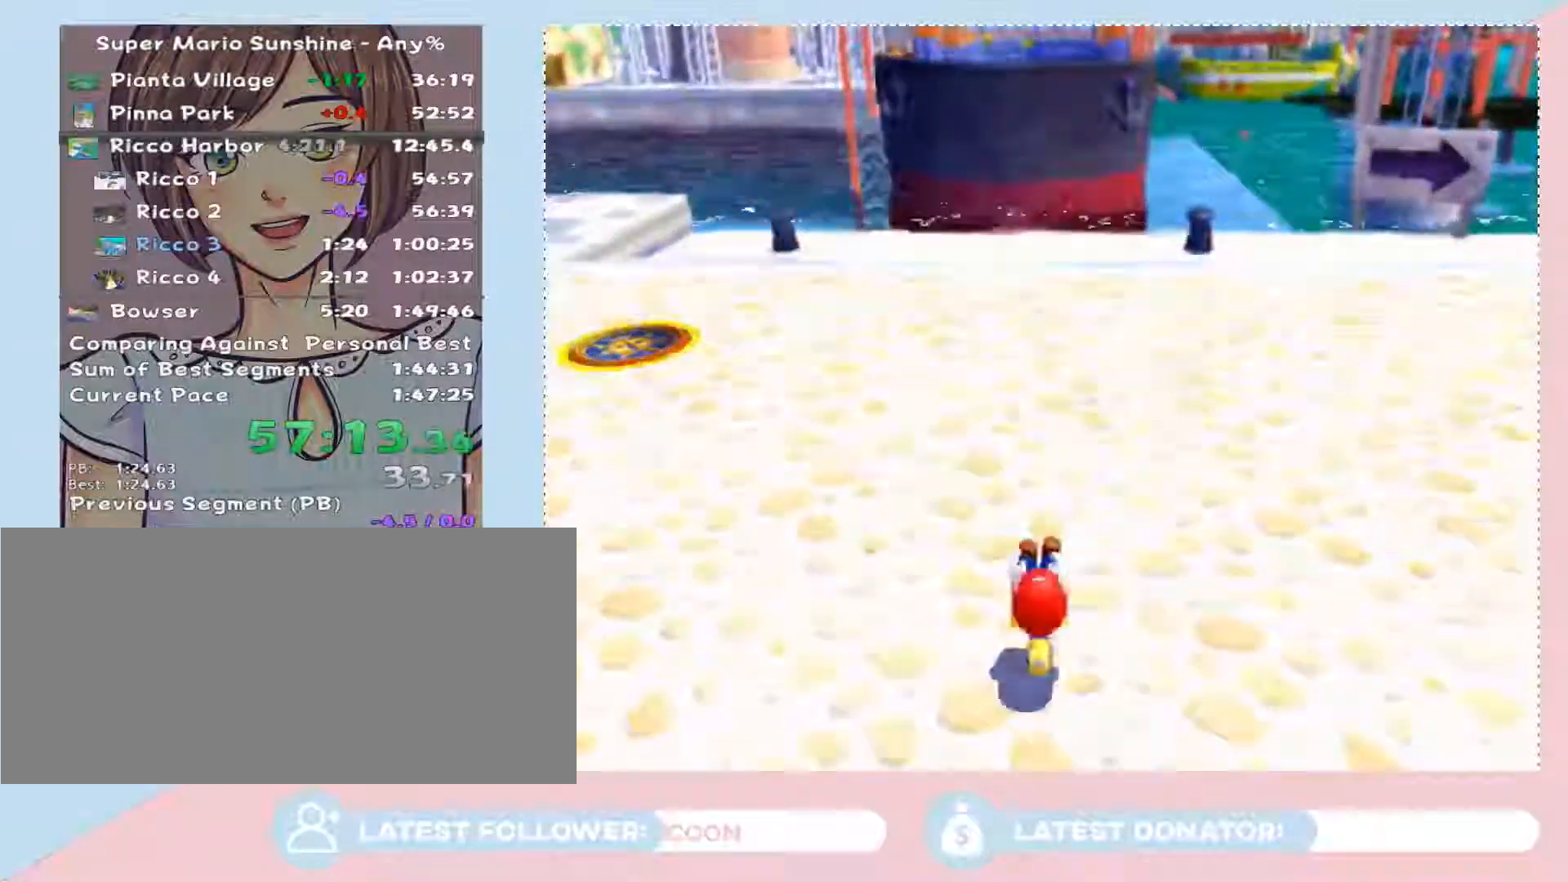
{"buttons": [], "left_stick": "up", "right_stick": "center", "events": [[250, "X", "down"], [300, "left_stick", "down"], [333, "X", "up"], [400, "left_stick", "up"], [433, "B", "down"], [467, "B", "up"]]}
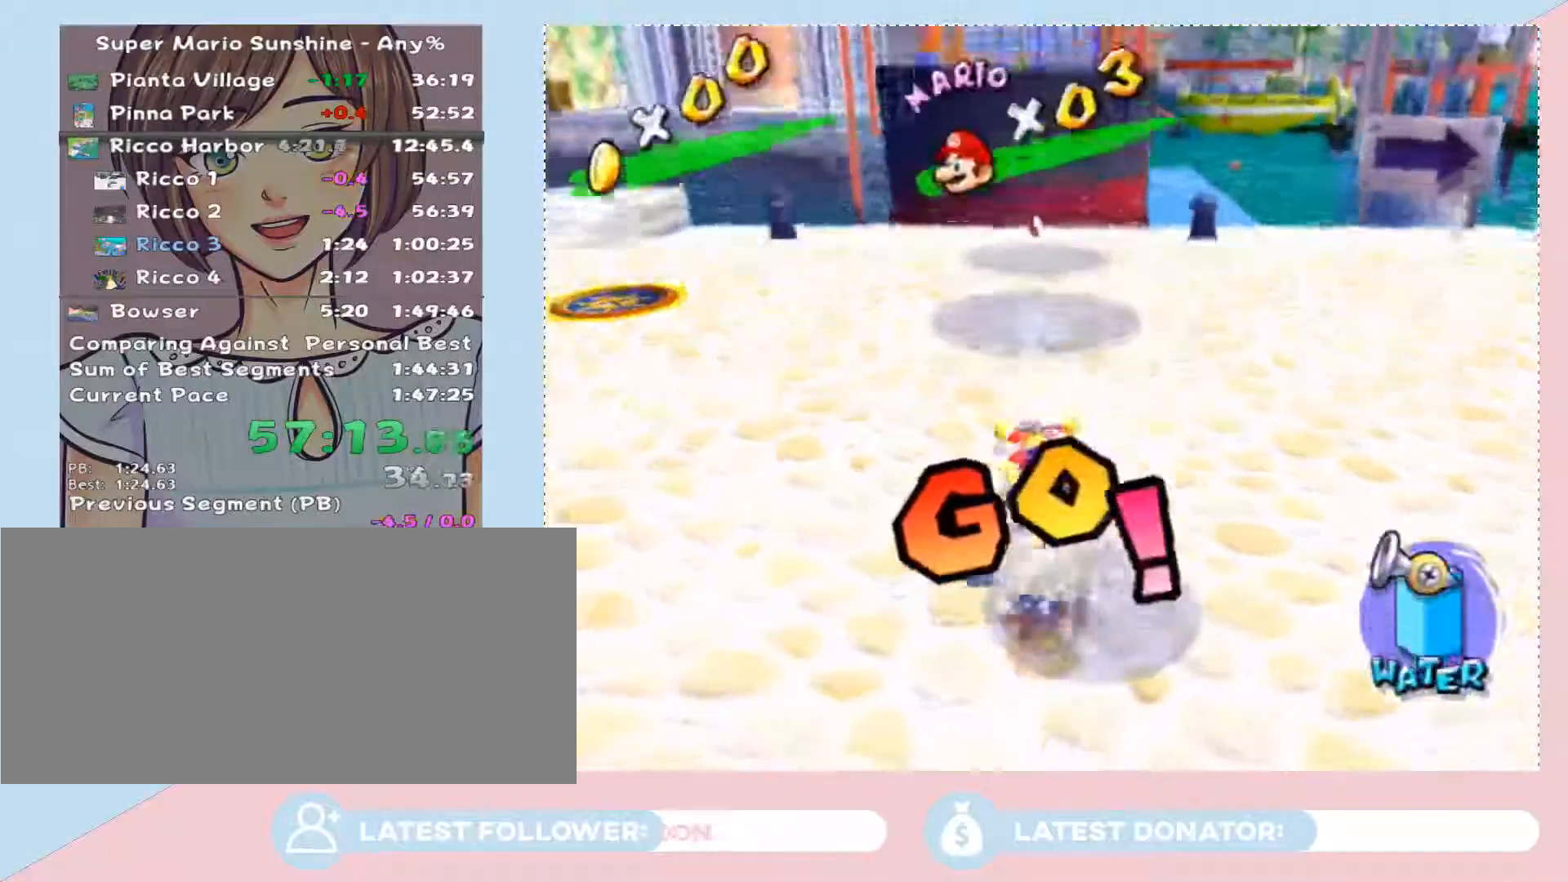
{"buttons": [], "left_stick": "up", "right_stick": "center", "events": []}
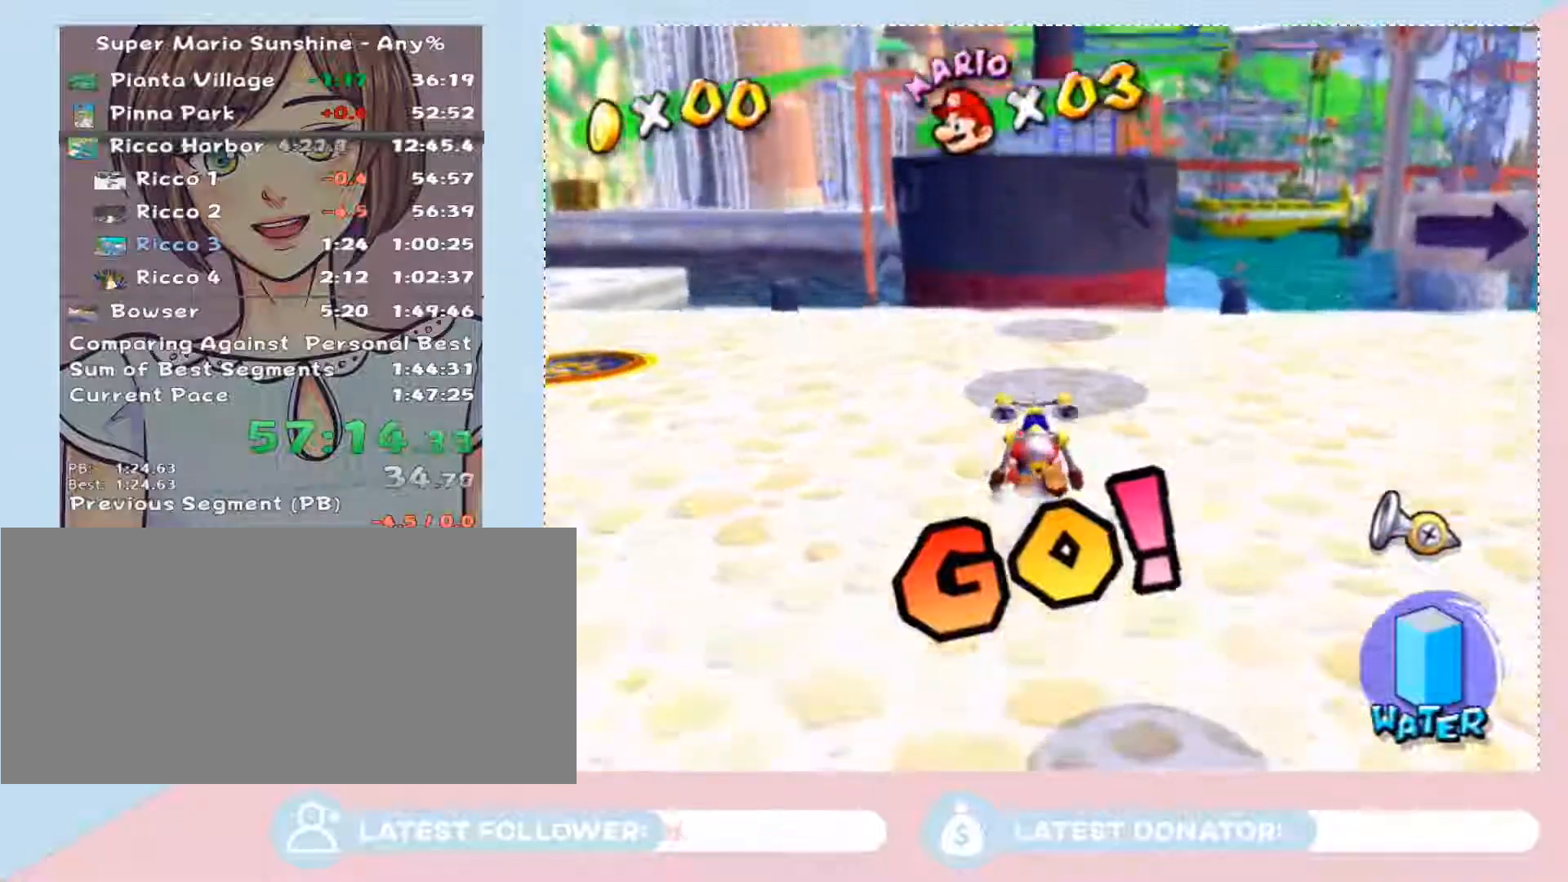
{"buttons": [], "left_stick": "up-right", "right_stick": "center", "events": [[183, "B", "down"], [217, "left_stick", "up-right"], [283, "B", "up"]]}
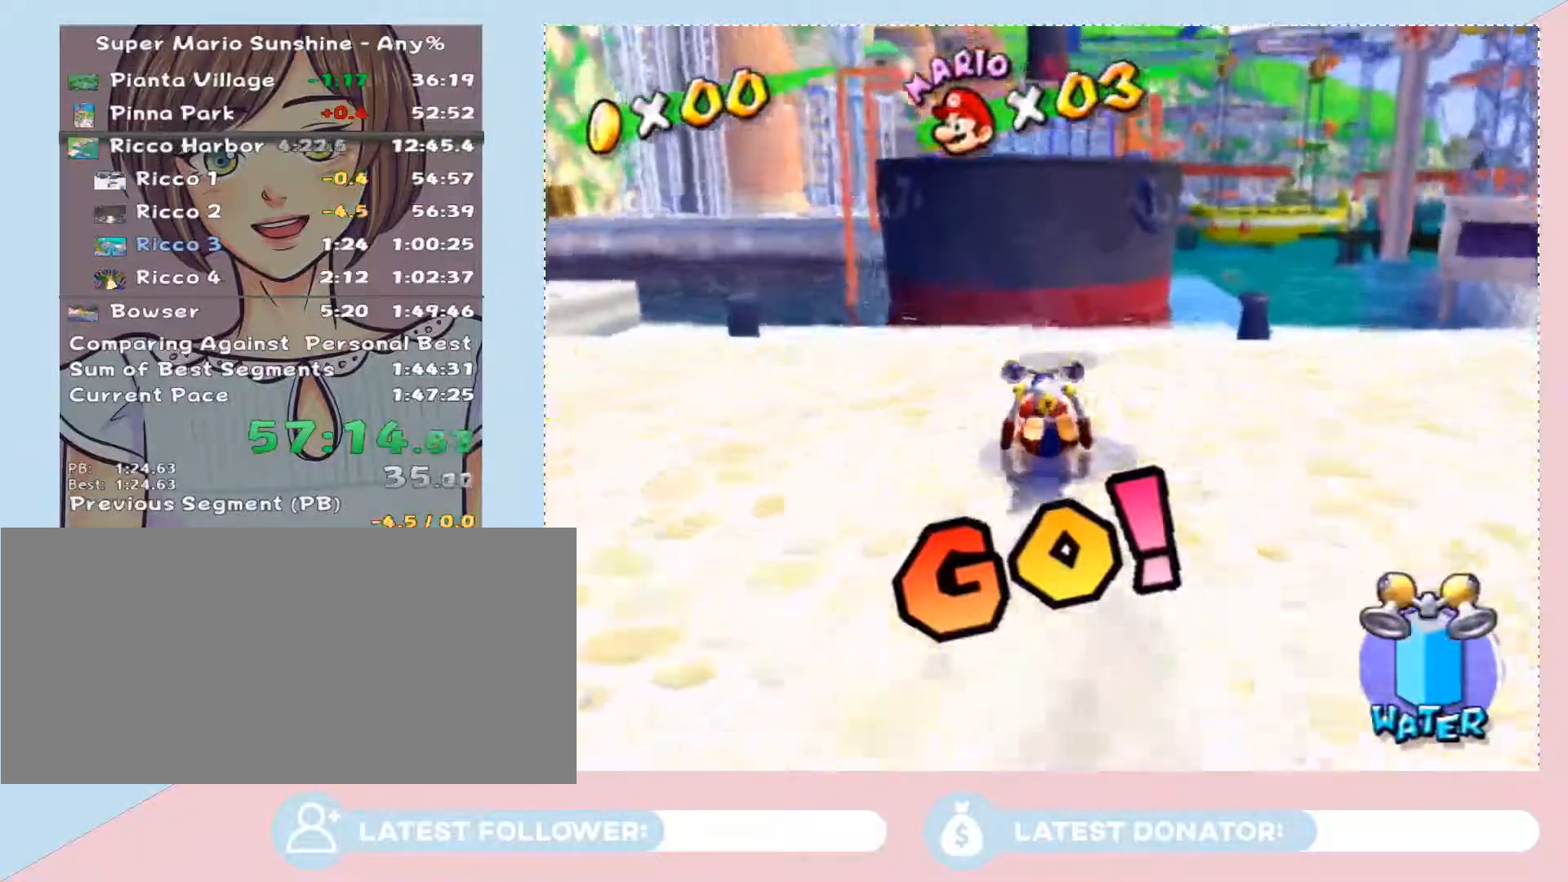
{"buttons": [], "left_stick": "up", "right_stick": "center", "events": [[150, "left_stick", "up"], [250, "A", "down"], [500, "A", "up"]]}
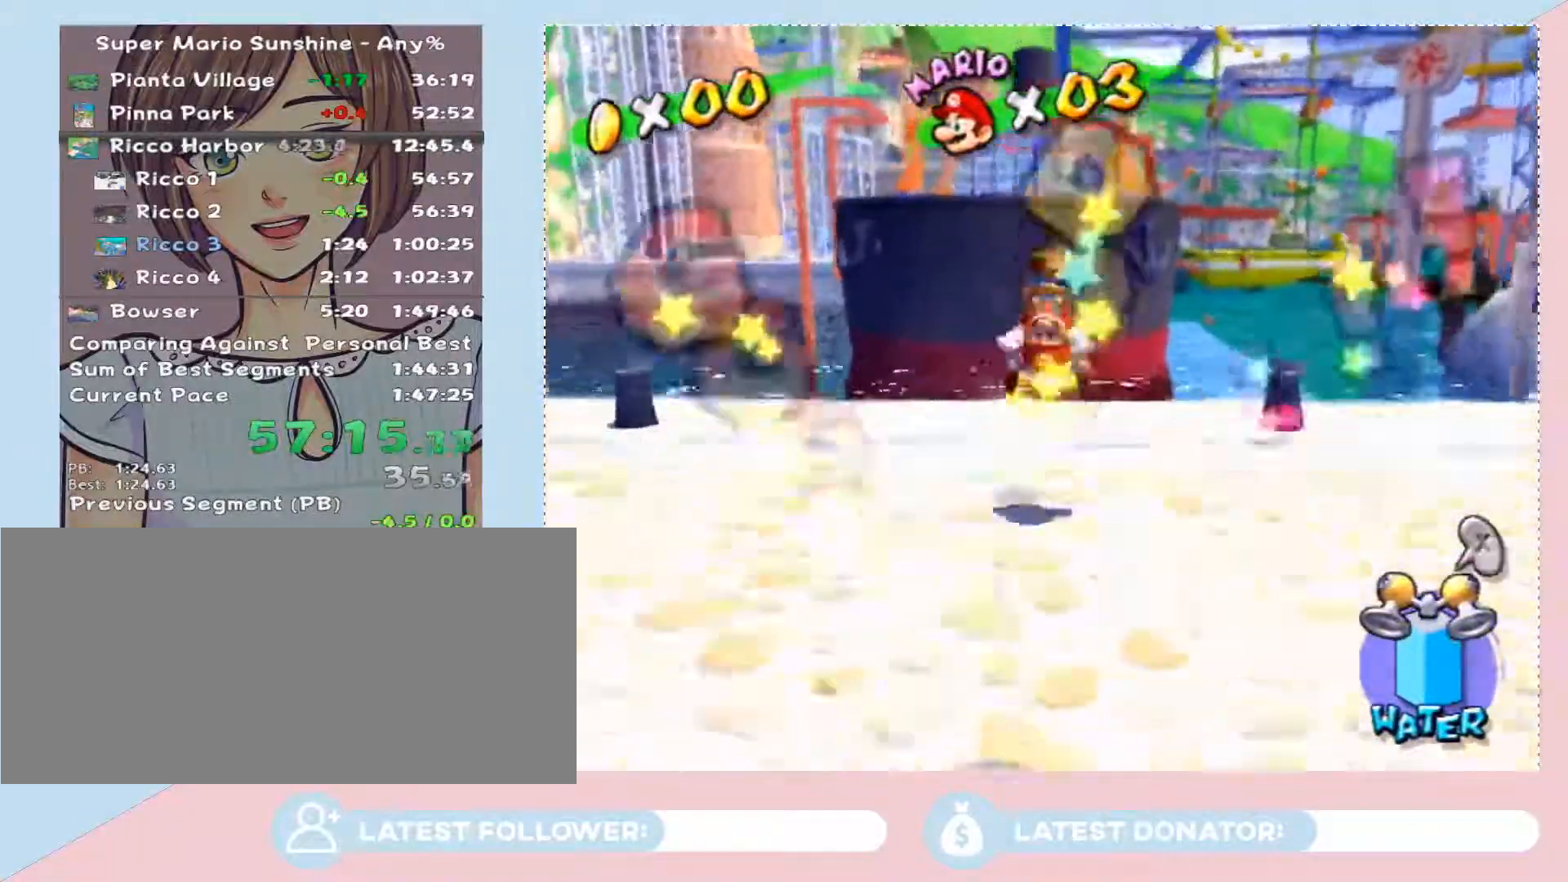
{"buttons": [], "left_stick": "up", "right_stick": "center", "events": [[217, "left_stick", "left"], [300, "left_stick", "down"], [400, "left_stick", "up"]]}
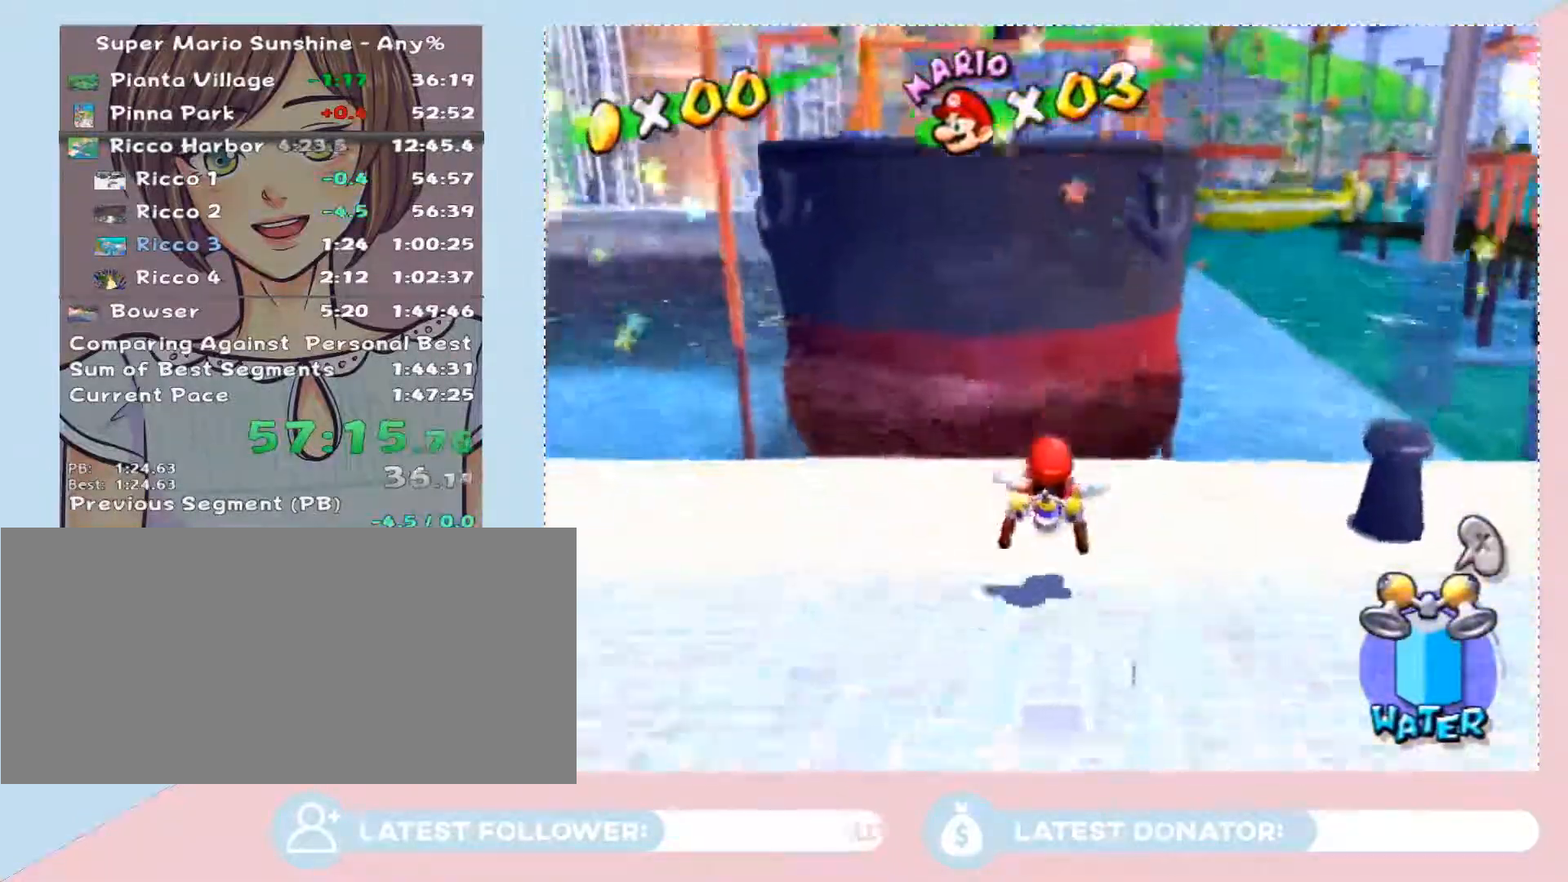
{"buttons": [], "left_stick": "up", "right_stick": "center", "events": [[17, "A", "down"], [433, "A", "up"]]}
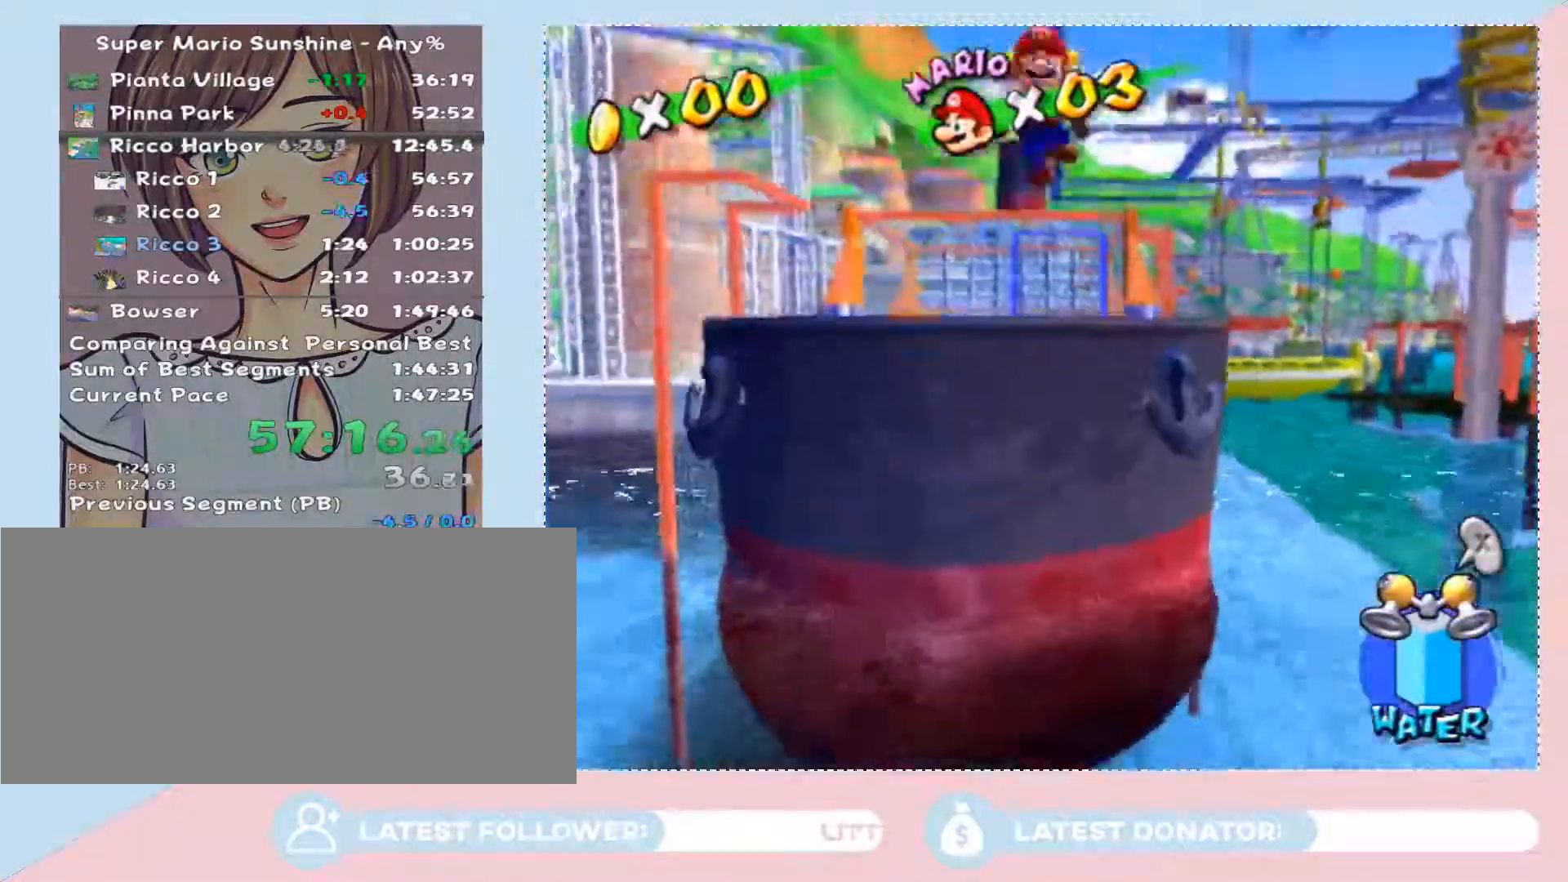
{"buttons": [], "left_stick": "up", "right_stick": "center", "events": []}
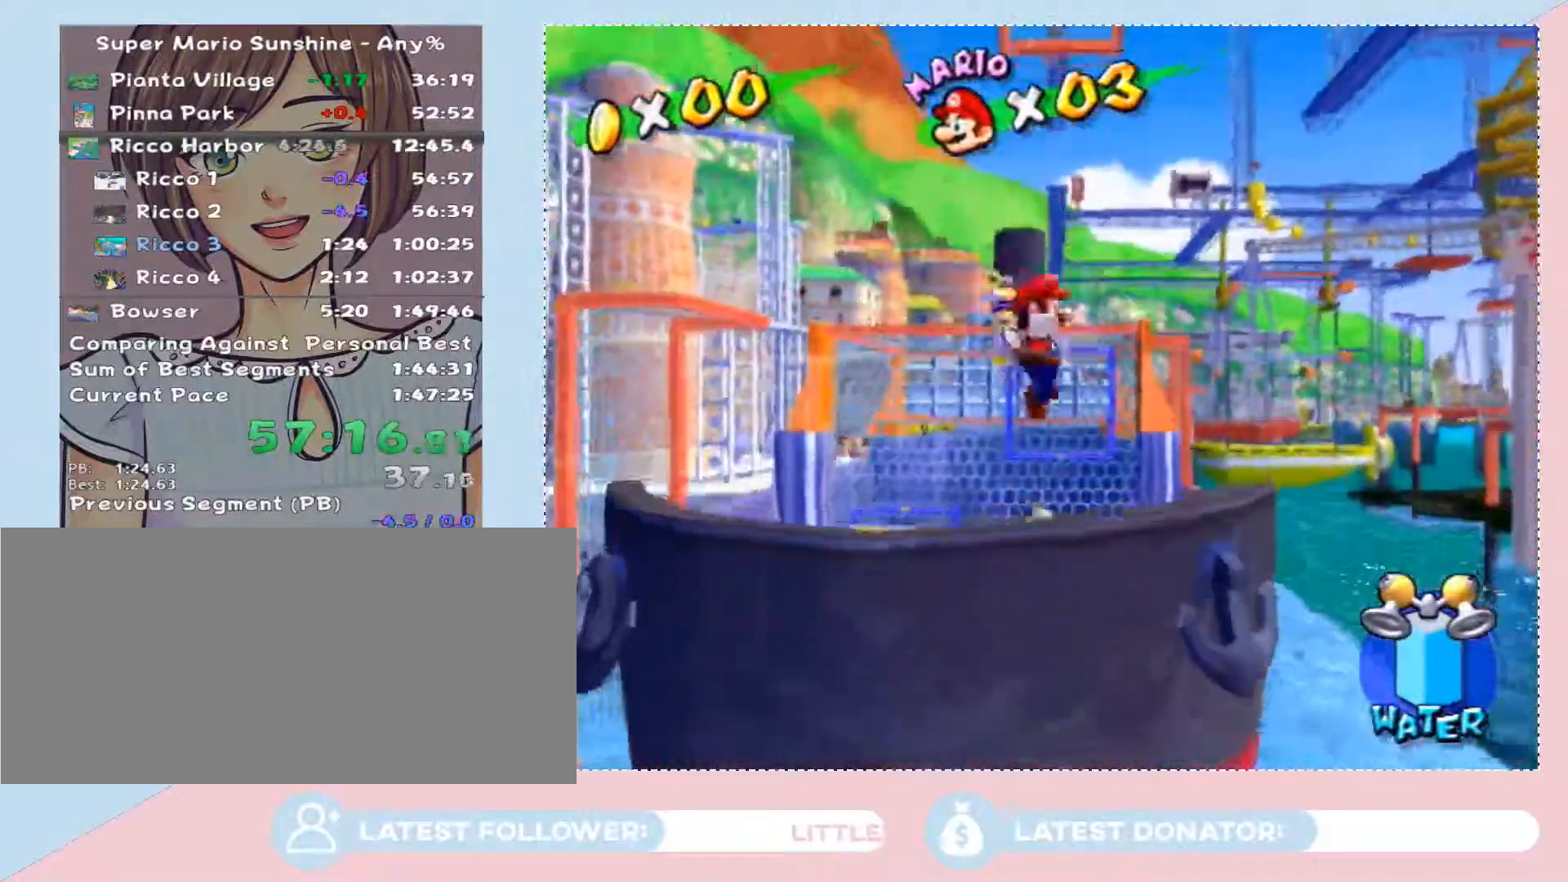
{"buttons": [], "left_stick": "up", "right_stick": "center", "events": []}
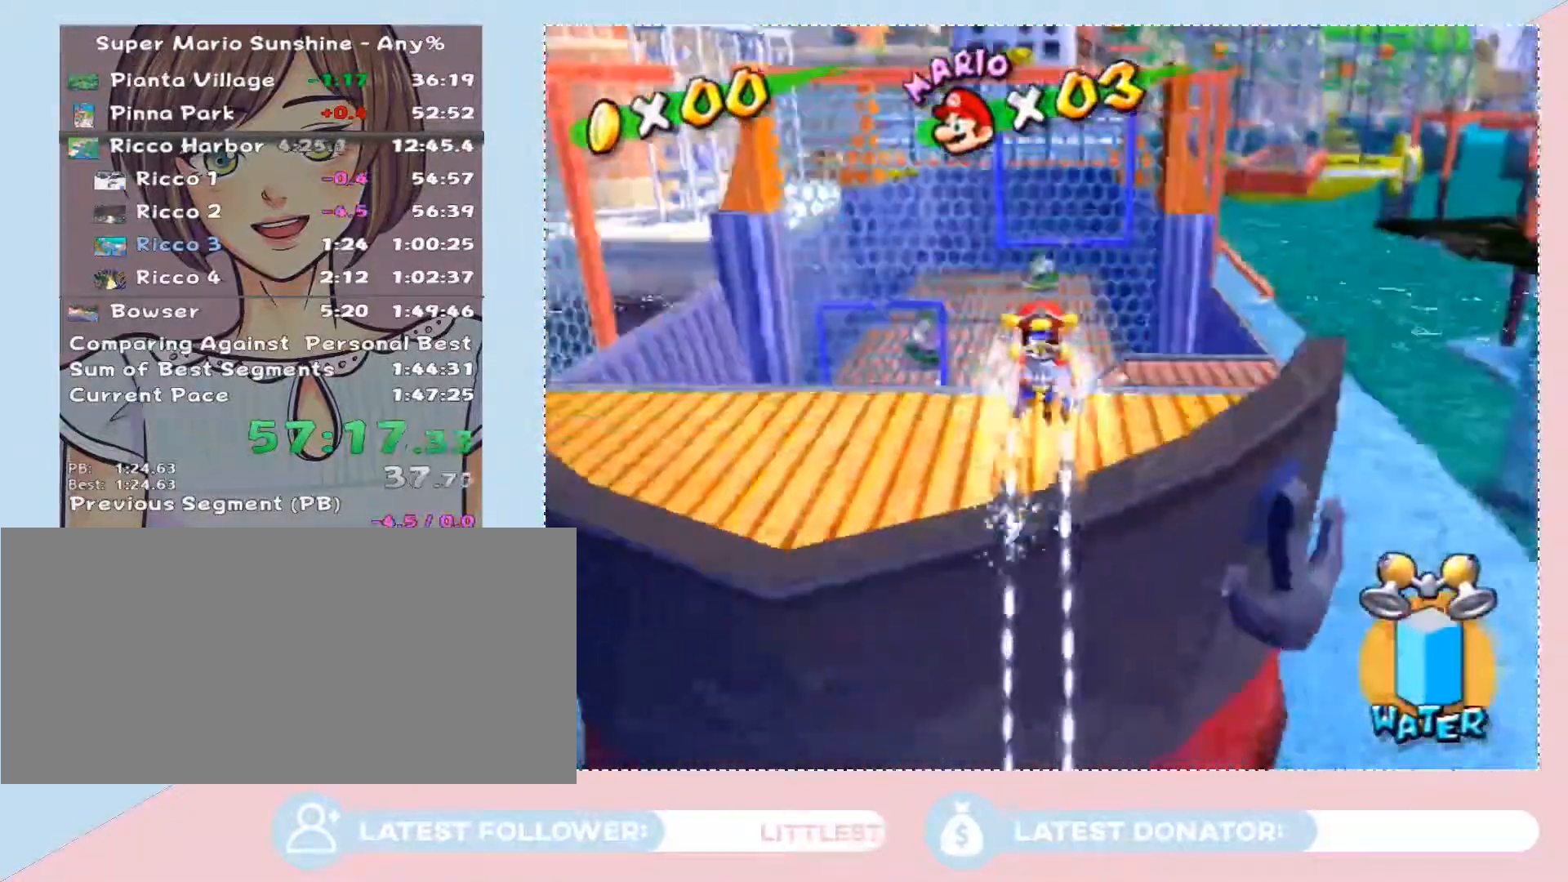
{"buttons": ["A"], "left_stick": "up", "right_stick": "center", "events": [[83, "left_stick", "down"], [217, "left_stick", "up-right"], [283, "left_stick", "up"], [367, "A", "down"]]}
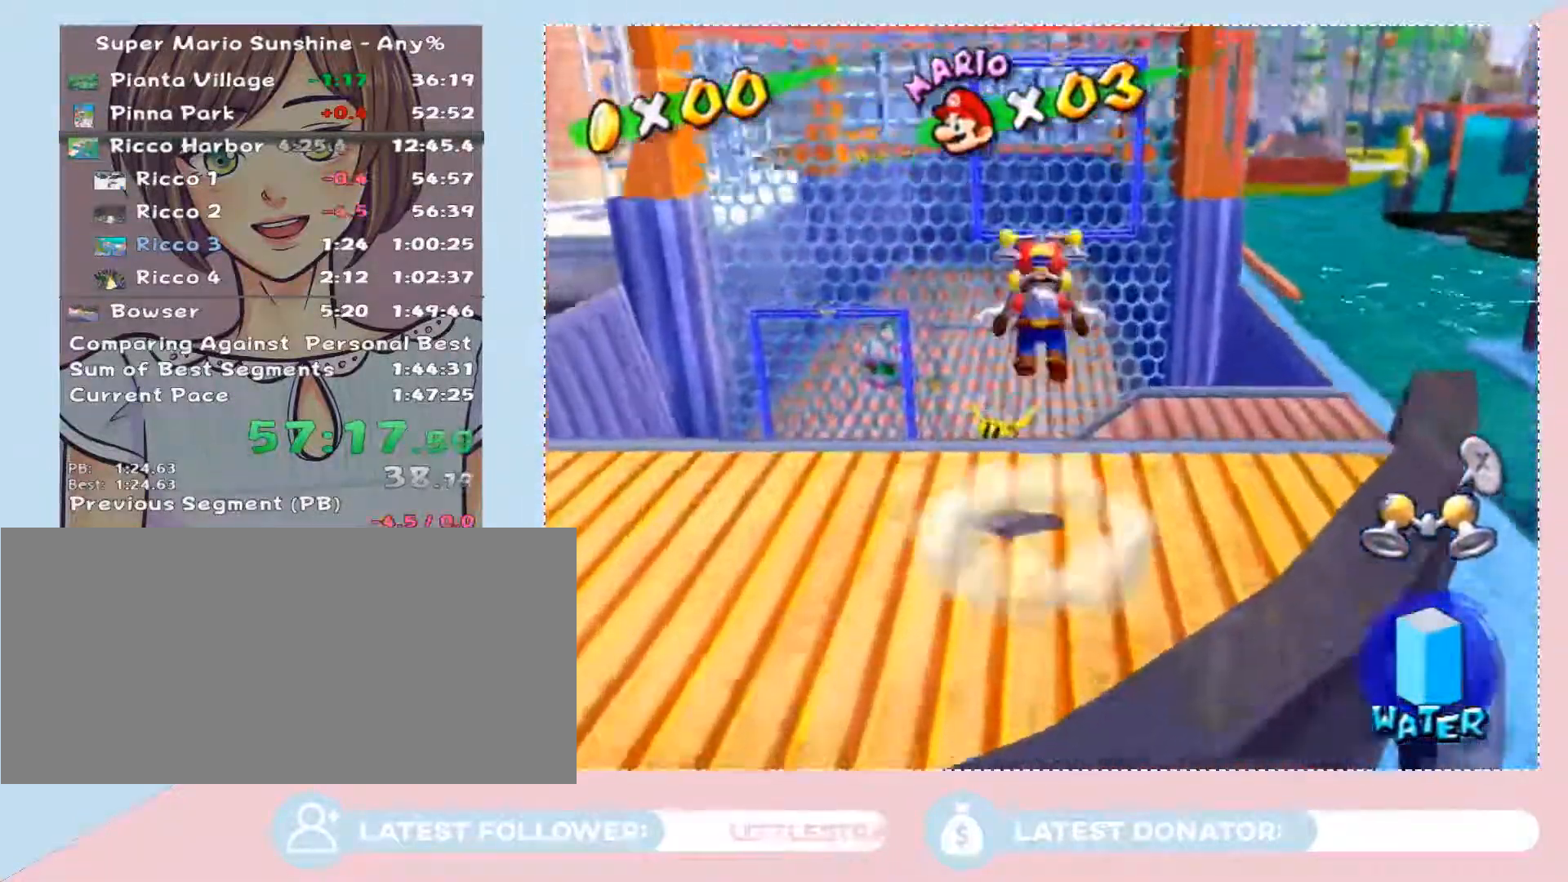
{"buttons": [], "left_stick": "up", "right_stick": "center", "events": [[333, "A", "up"]]}
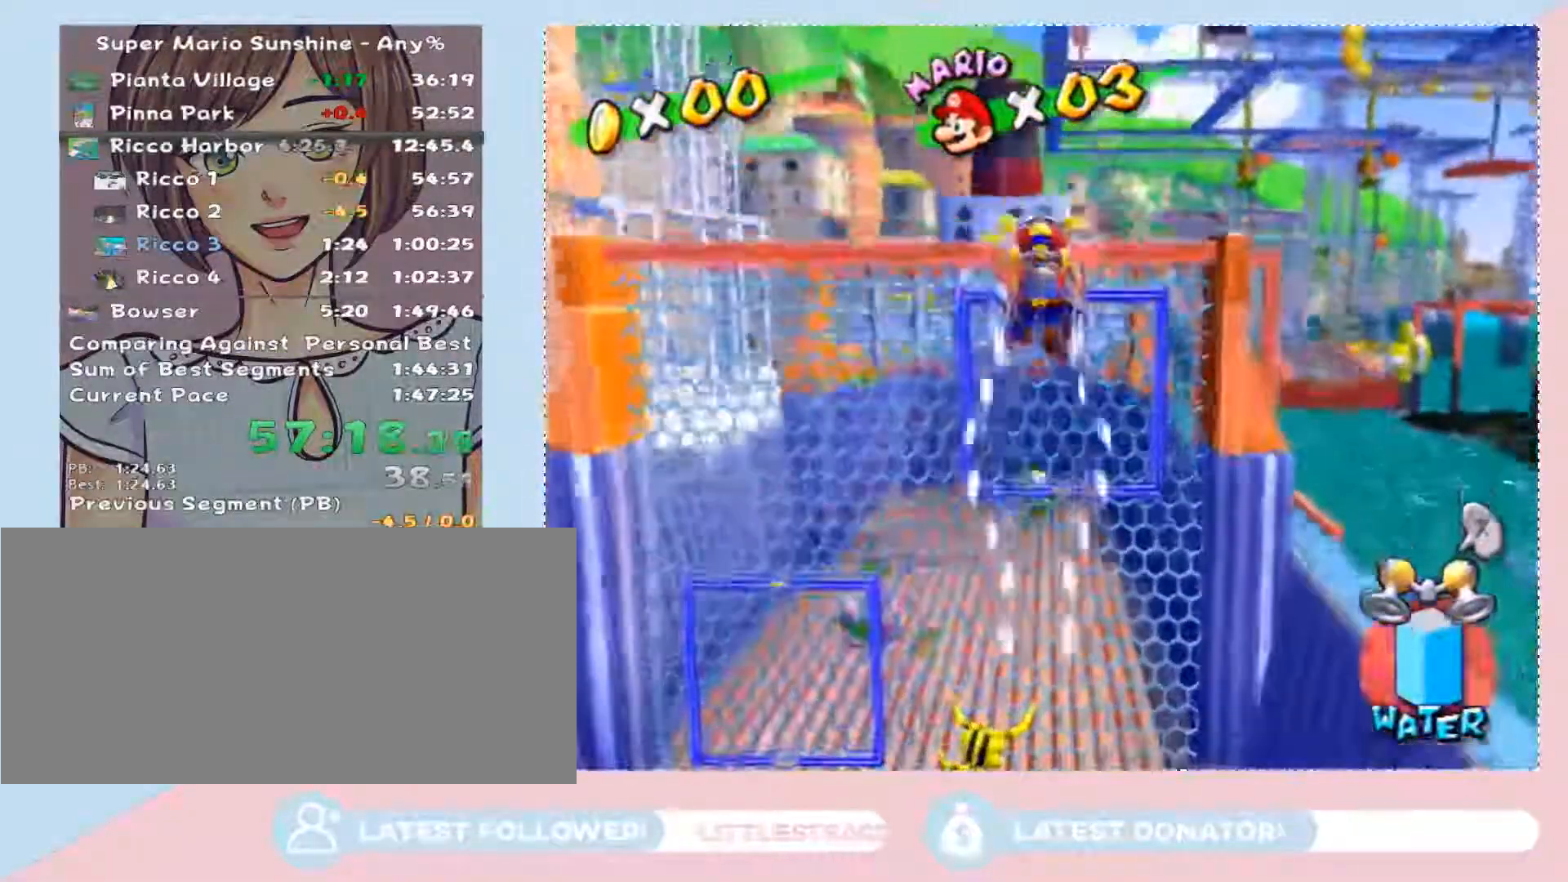
{"buttons": [], "left_stick": "up", "right_stick": "center", "events": []}
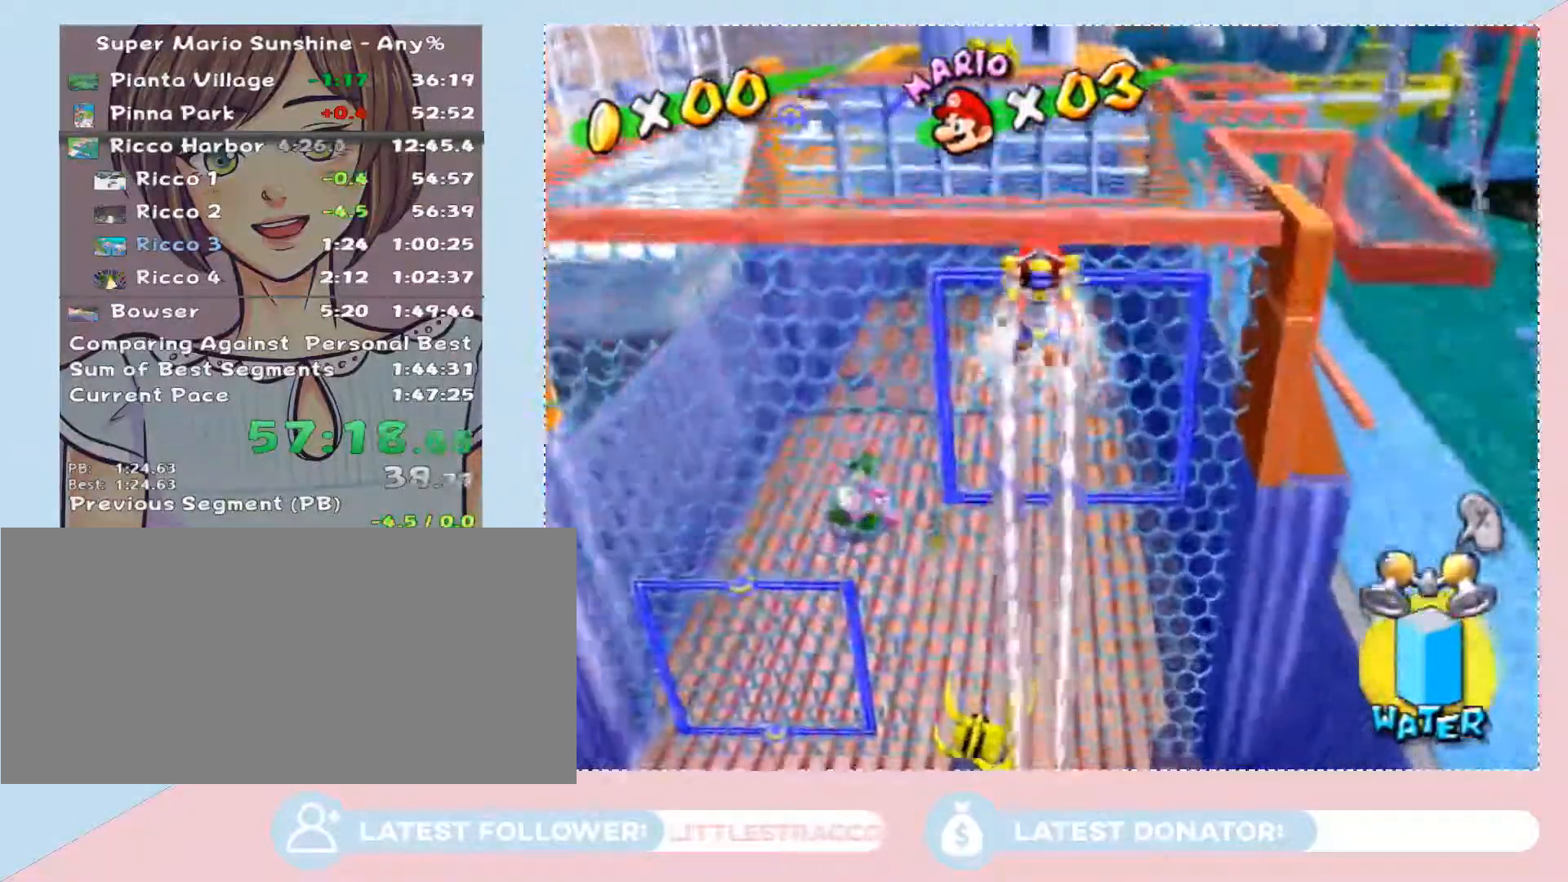
{"buttons": [], "left_stick": "up", "right_stick": "center", "events": [[250, "right_stick", "up-left"], [483, "right_stick", "center"]]}